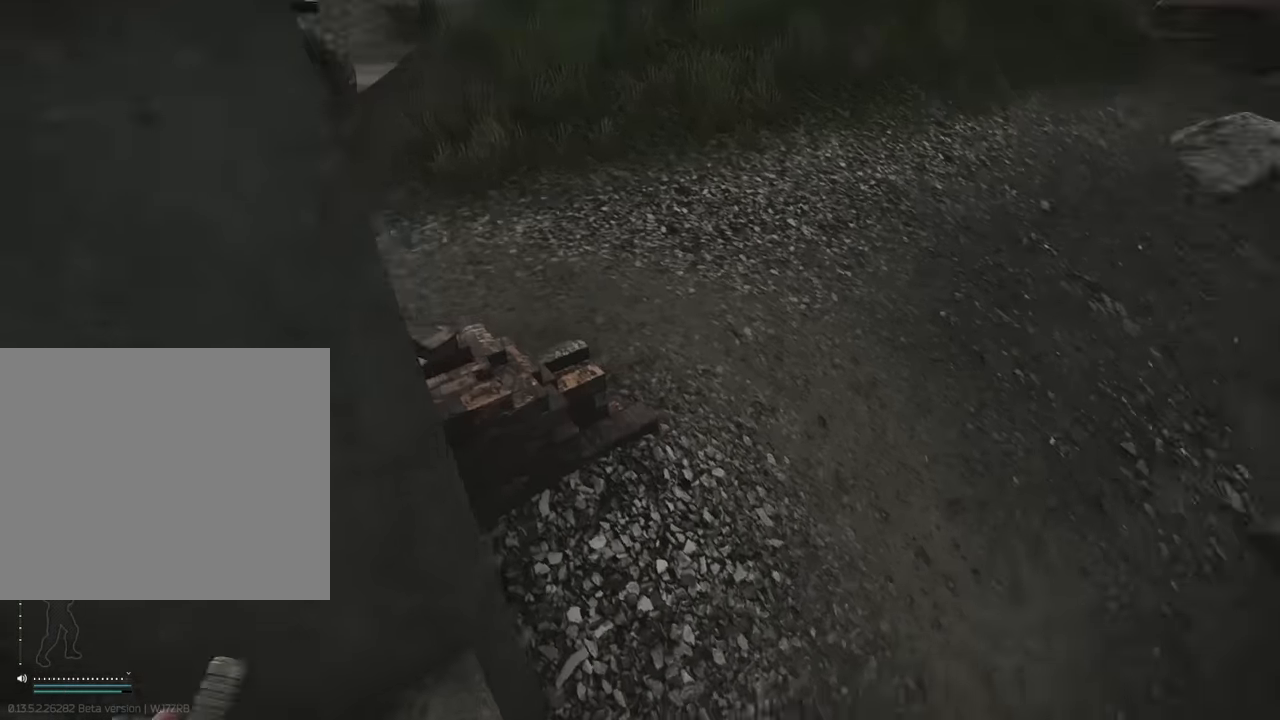
Gameplay with keyboard; each line is a JSON object with the keys held at the frame after it. "events" lists presses ("down") and releases ("up") of "1", "2", "3", "4", "5", "a", "alt", "c", "caps_lock", "d", "e", "f", "g", "q", "r", "s", "shift", "space", "t", "tab", "v", "w", "x" and "z" between this image and that frame as [ms after this image, input, new state], when the widget could be followed in between. No other keys are recorded. Mouse input is not recorded.
{"keys": ["d", "shift", "w"], "events": [[483, "d", "down"]]}
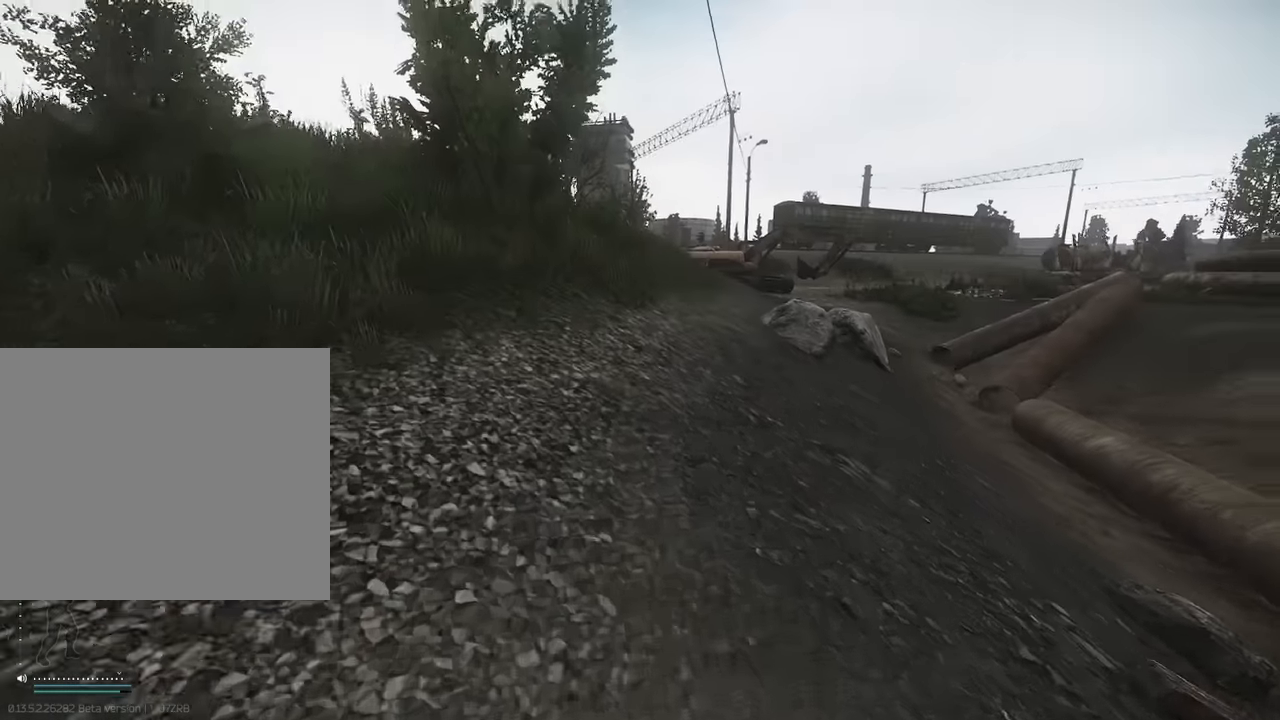
{"keys": ["d"], "events": [[167, "d", "up"], [450, "d", "down"], [450, "shift", "up"], [500, "w", "up"]]}
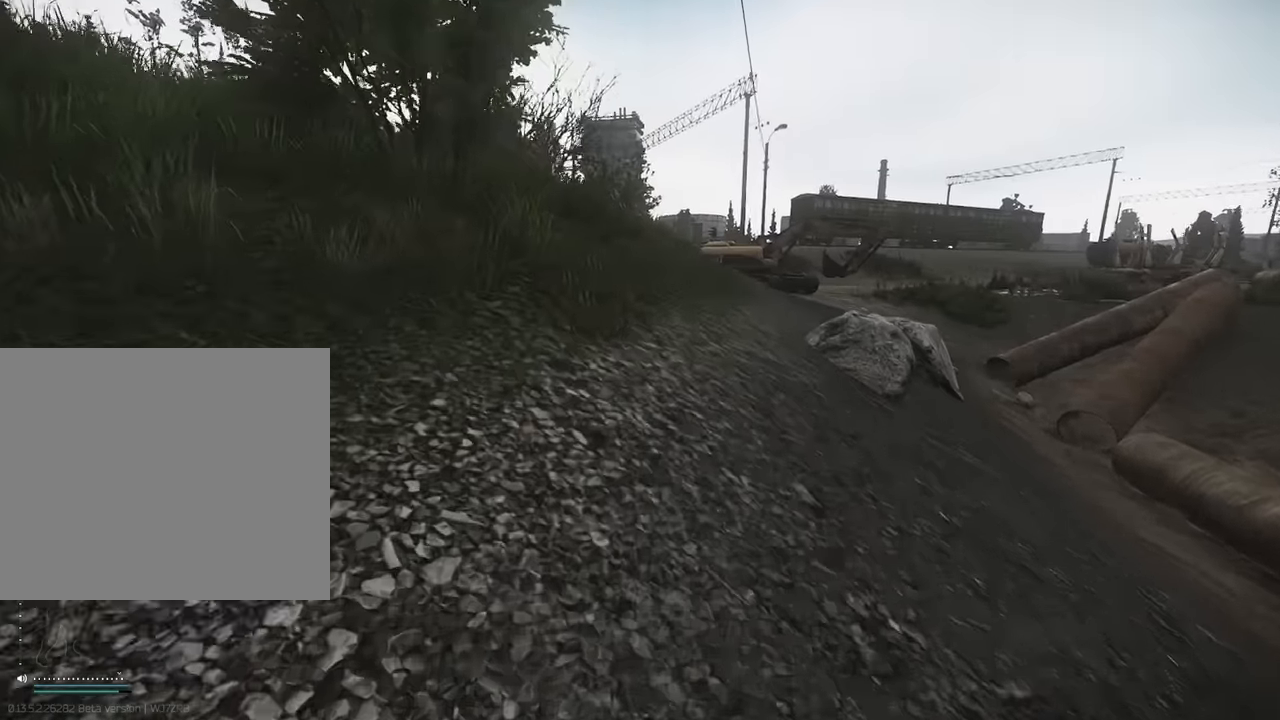
{"keys": ["w"], "events": [[133, "w", "down"], [466, "d", "up"]]}
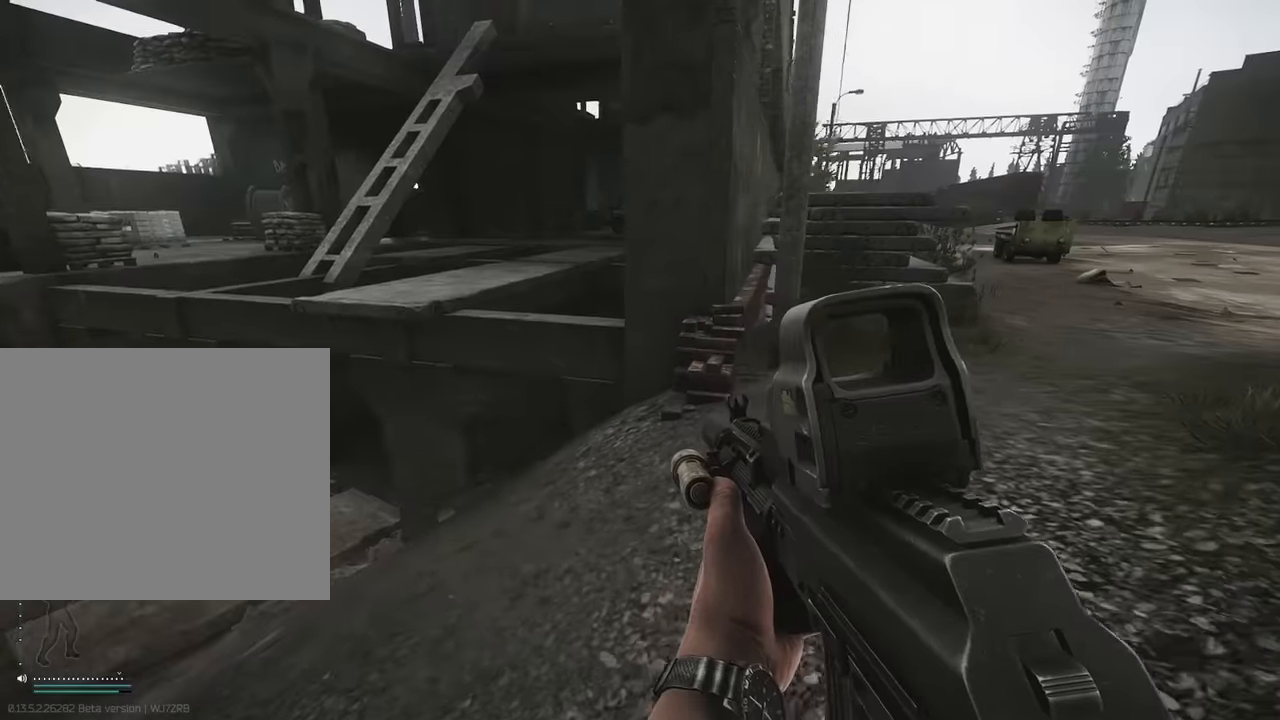
{"keys": ["shift", "w"], "events": [[16, "shift", "down"]]}
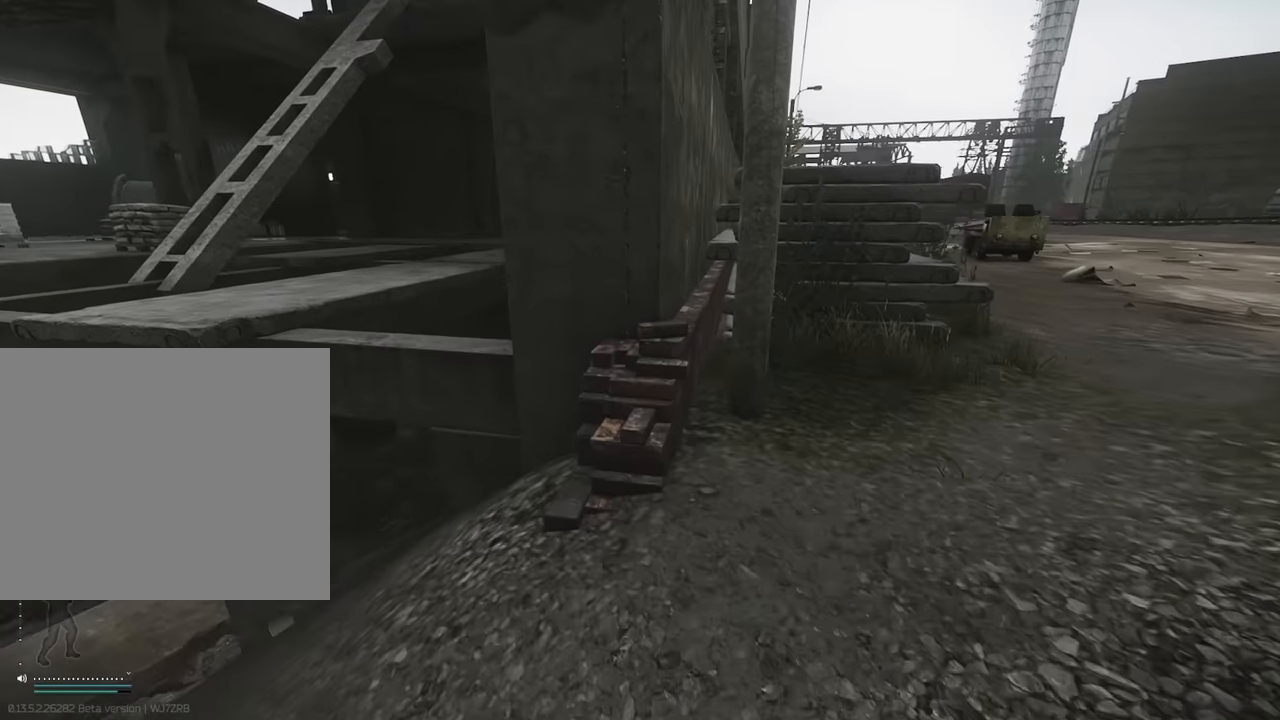
{"keys": ["a", "shift", "w"], "events": [[66, "d", "down"], [166, "d", "up"], [450, "a", "down"]]}
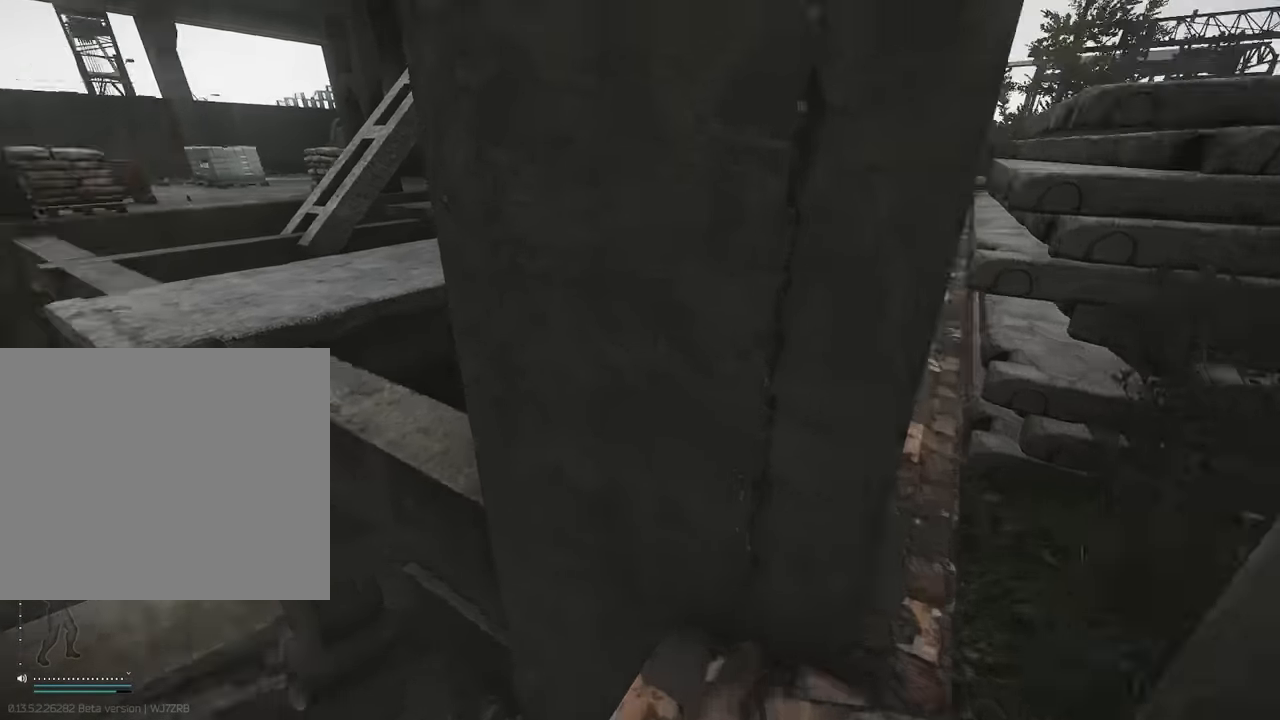
{"keys": ["a", "shift", "w"], "events": [[133, "a", "up"], [133, "d", "down"], [466, "a", "down"], [466, "d", "up"]]}
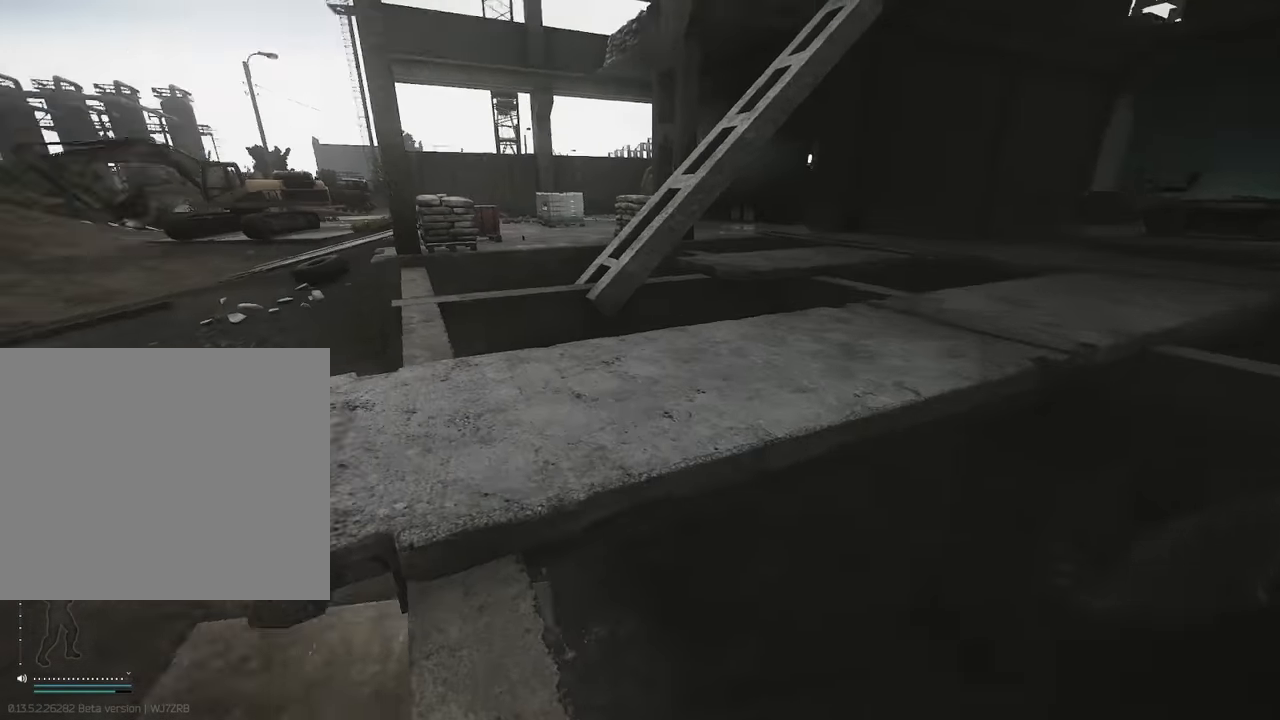
{"keys": ["shift", "w"], "events": [[200, "a", "up"], [283, "d", "down"], [333, "d", "up"]]}
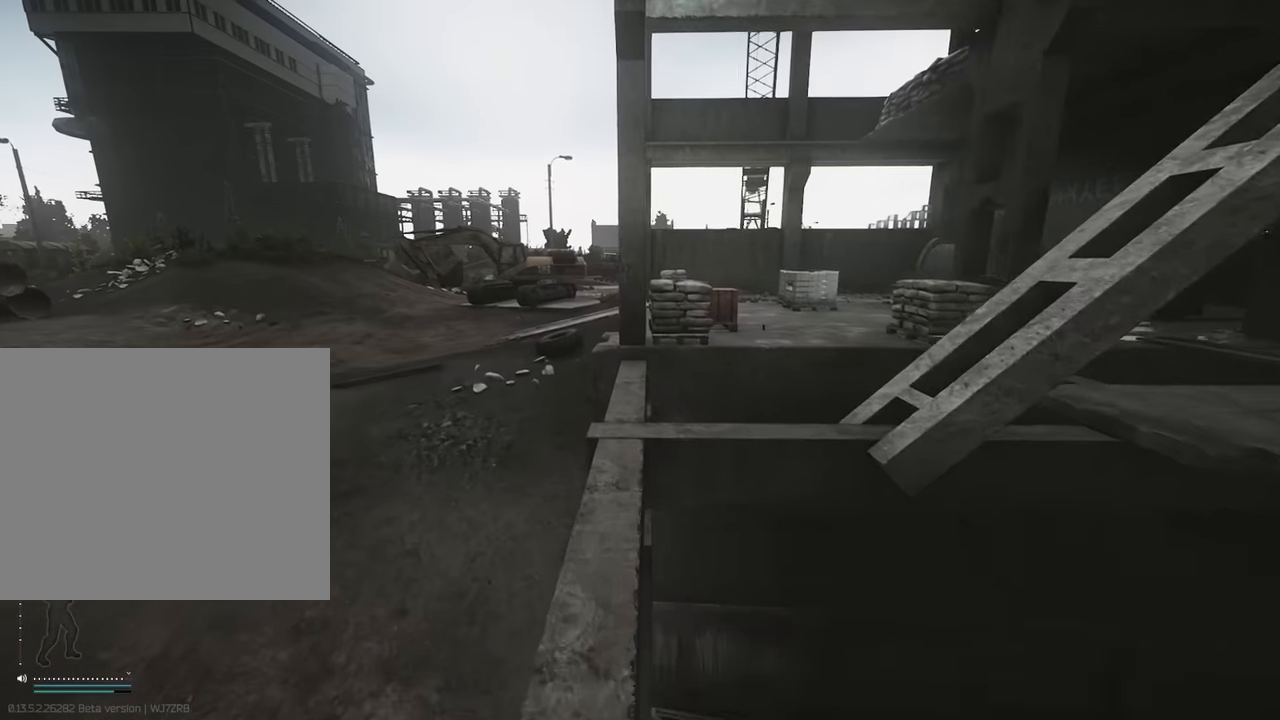
{"keys": ["d"], "events": [[116, "a", "down"], [166, "w", "up"], [216, "shift", "up"], [316, "a", "up"], [316, "d", "down"], [316, "s", "down"], [400, "s", "up"]]}
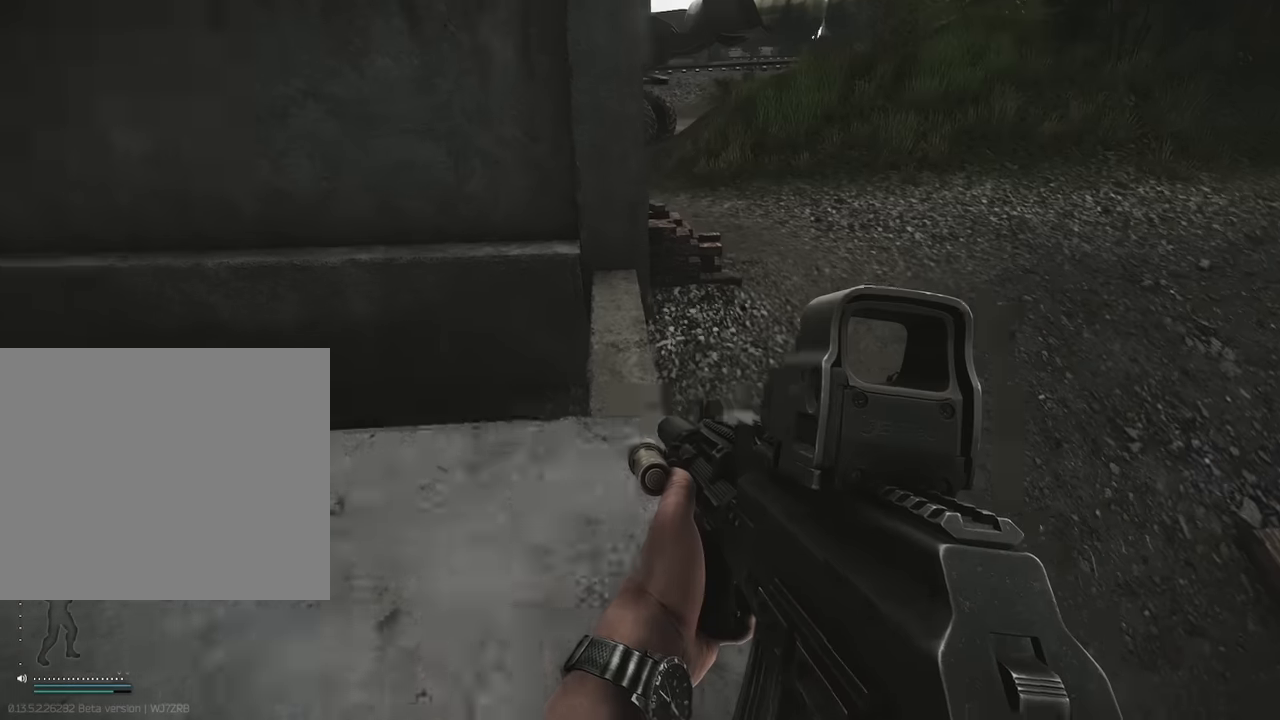
{"keys": ["shift", "w"], "events": [[33, "w", "down"], [83, "d", "up"], [133, "shift", "down"]]}
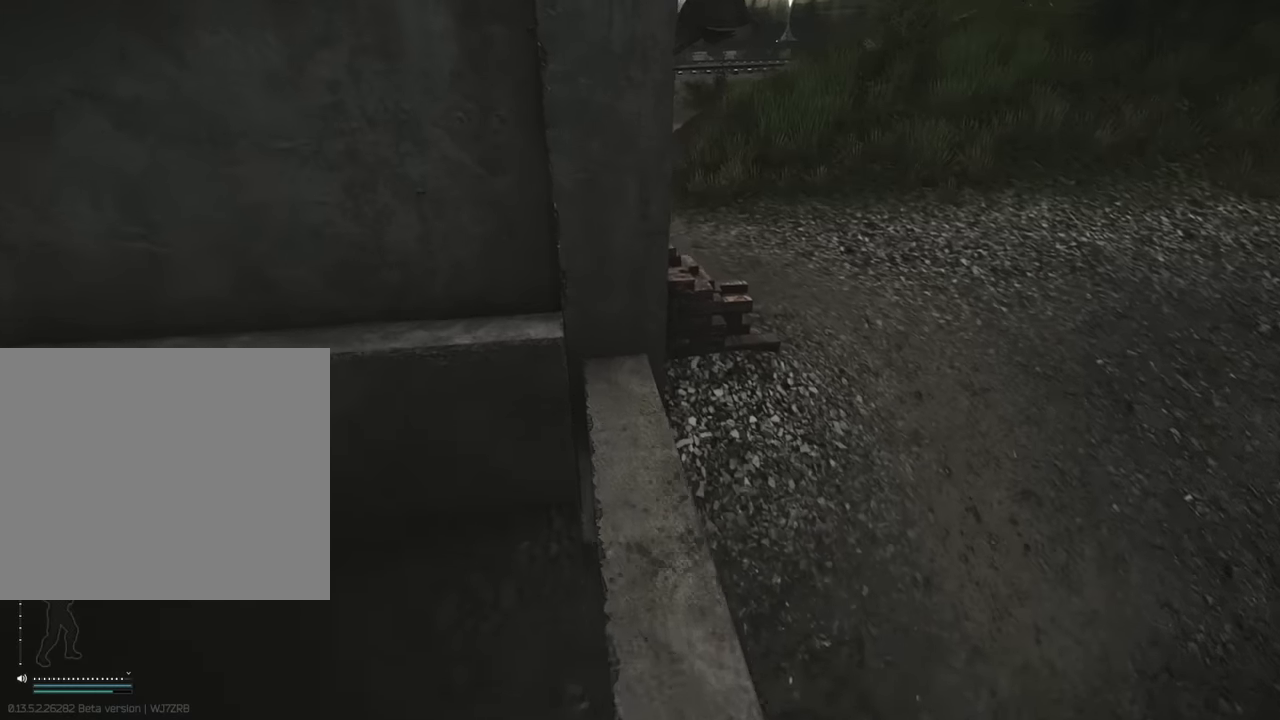
{"keys": ["d", "w"], "events": [[16, "a", "down"], [66, "a", "up"], [250, "d", "down"], [483, "shift", "up"]]}
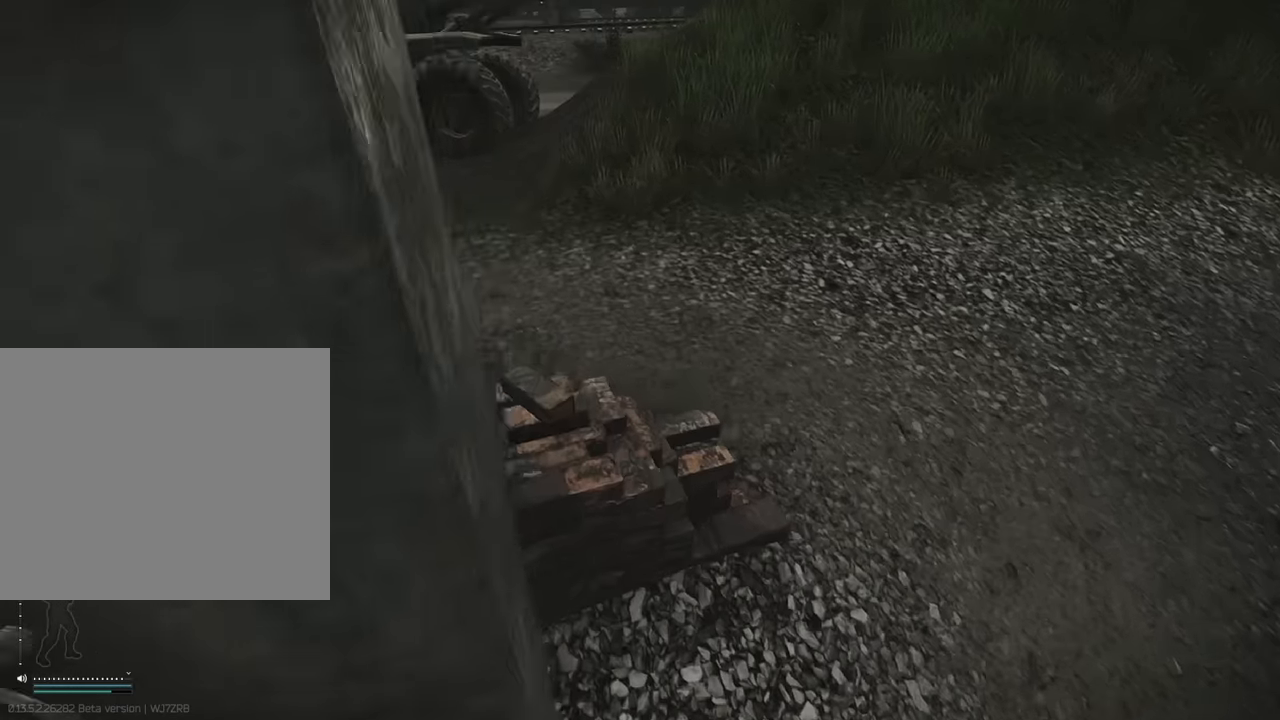
{"keys": ["a", "s"], "events": [[33, "w", "up"], [216, "s", "down"], [350, "d", "up"], [450, "a", "down"]]}
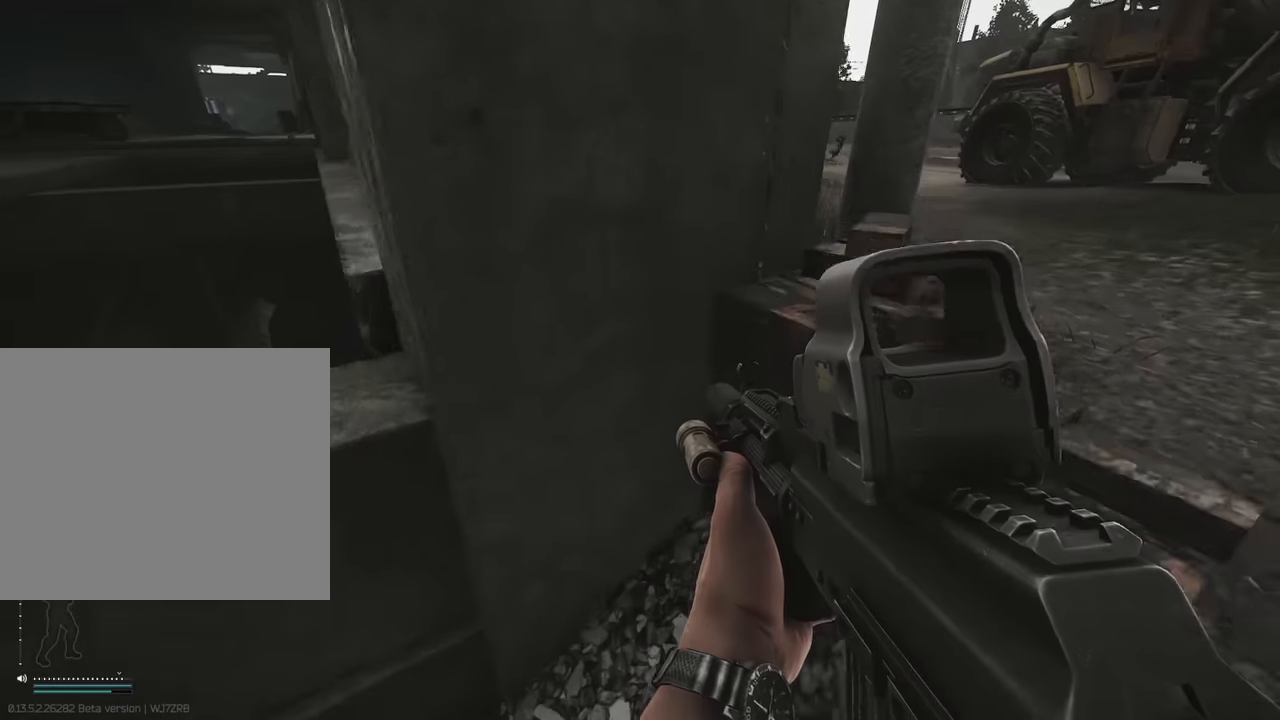
{"keys": [], "events": [[33, "a", "up"], [133, "c", "down"], [133, "s", "up"], [233, "c", "up"]]}
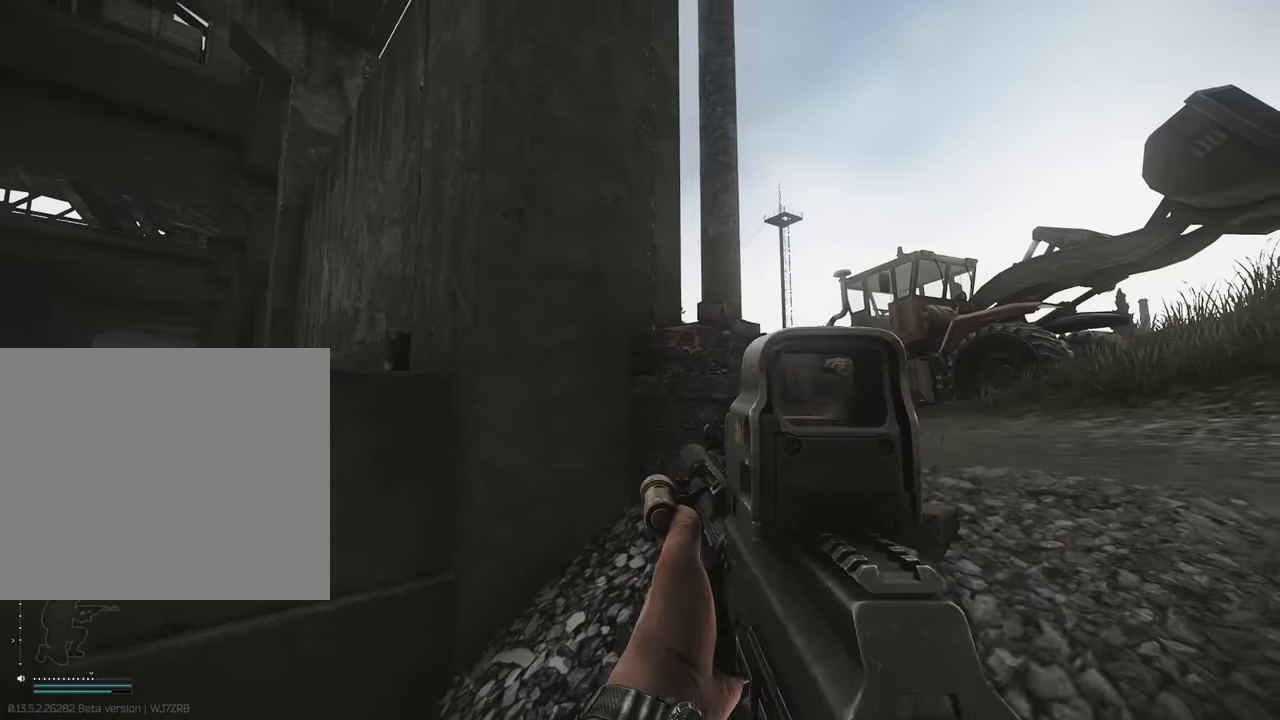
{"keys": [], "events": [[333, "c", "down"], [433, "c", "up"]]}
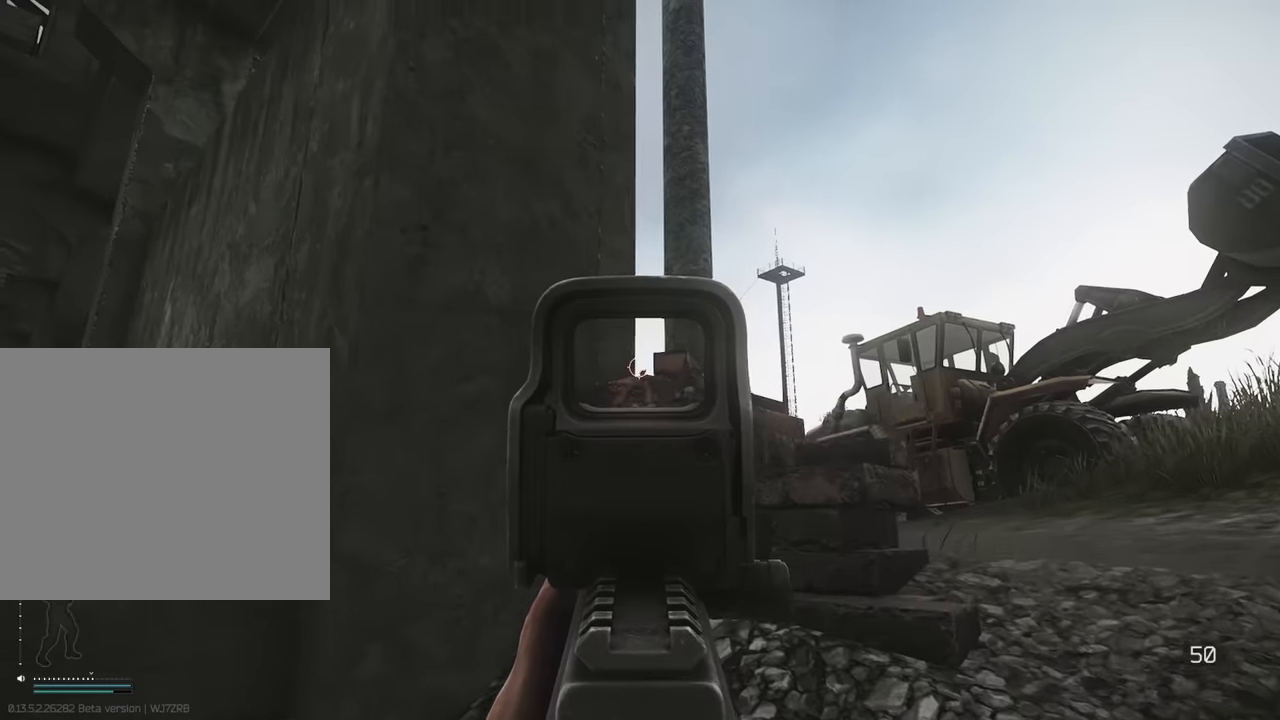
{"keys": [], "events": []}
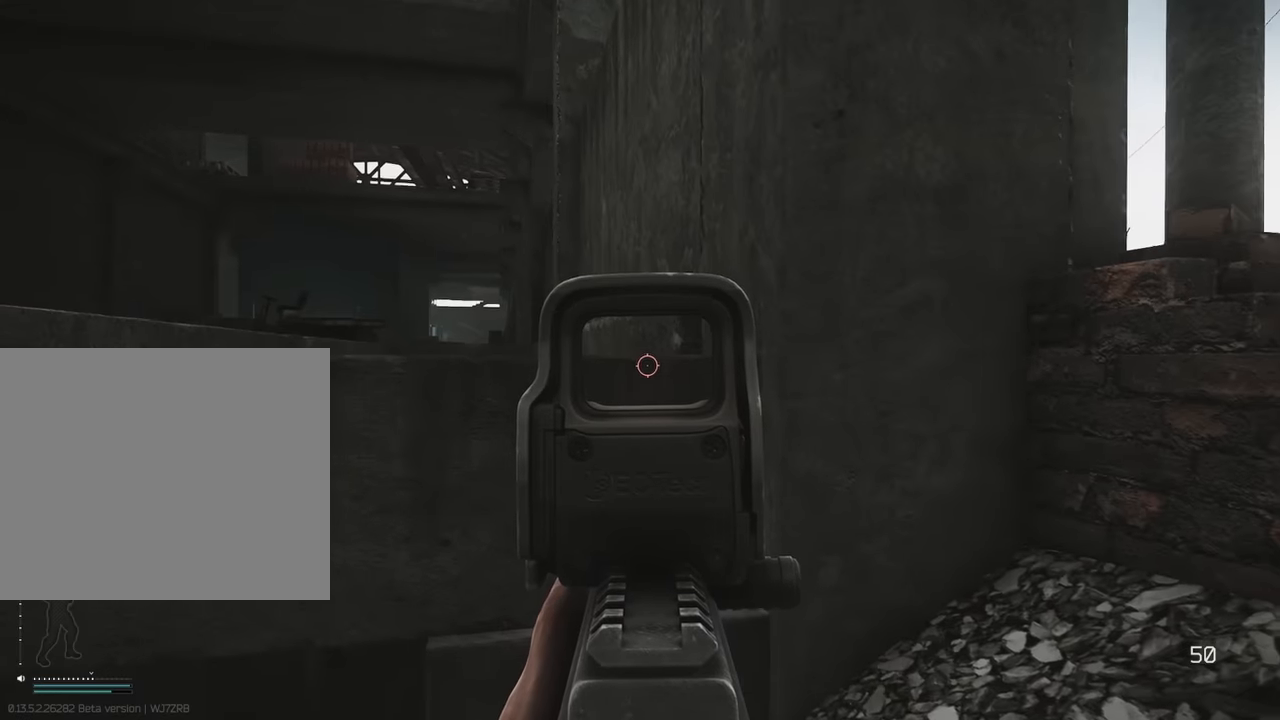
{"keys": ["d", "s"], "events": [[267, "s", "down"], [367, "d", "down"]]}
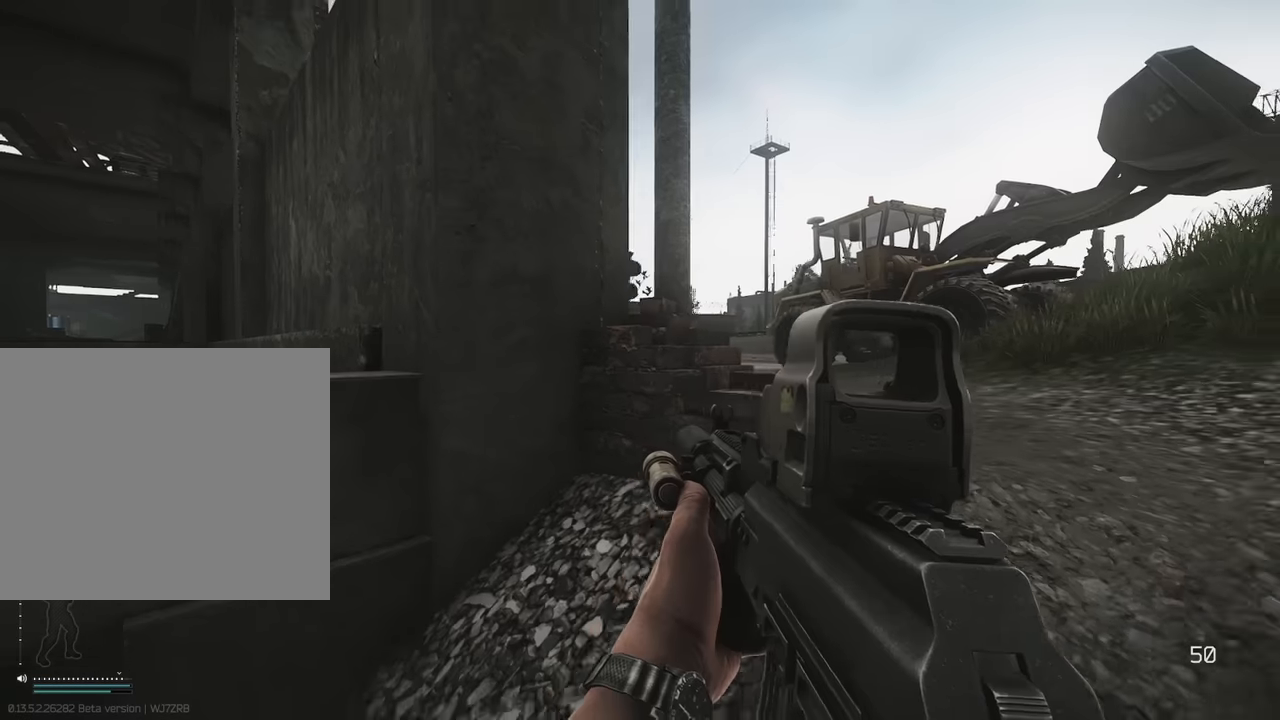
{"keys": ["s"], "events": [[17, "s", "up"], [300, "s", "down"], [483, "d", "up"]]}
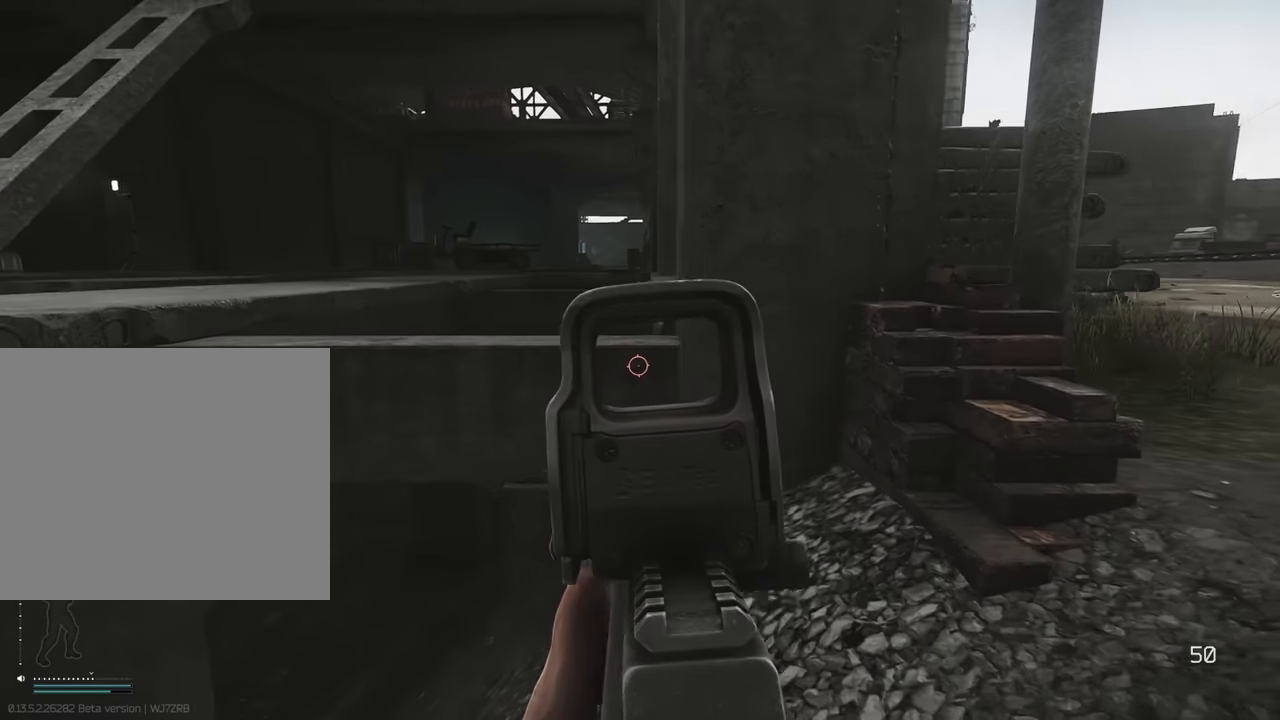
{"keys": ["s"], "events": []}
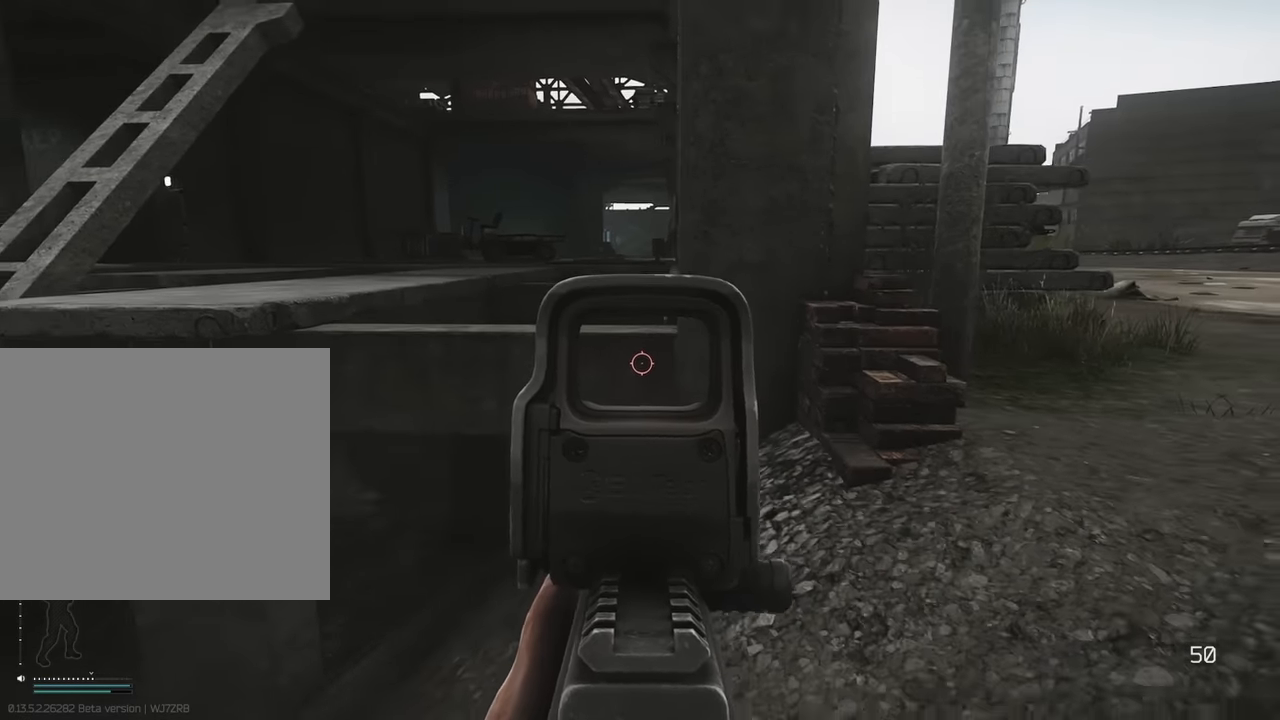
{"keys": ["s"], "events": []}
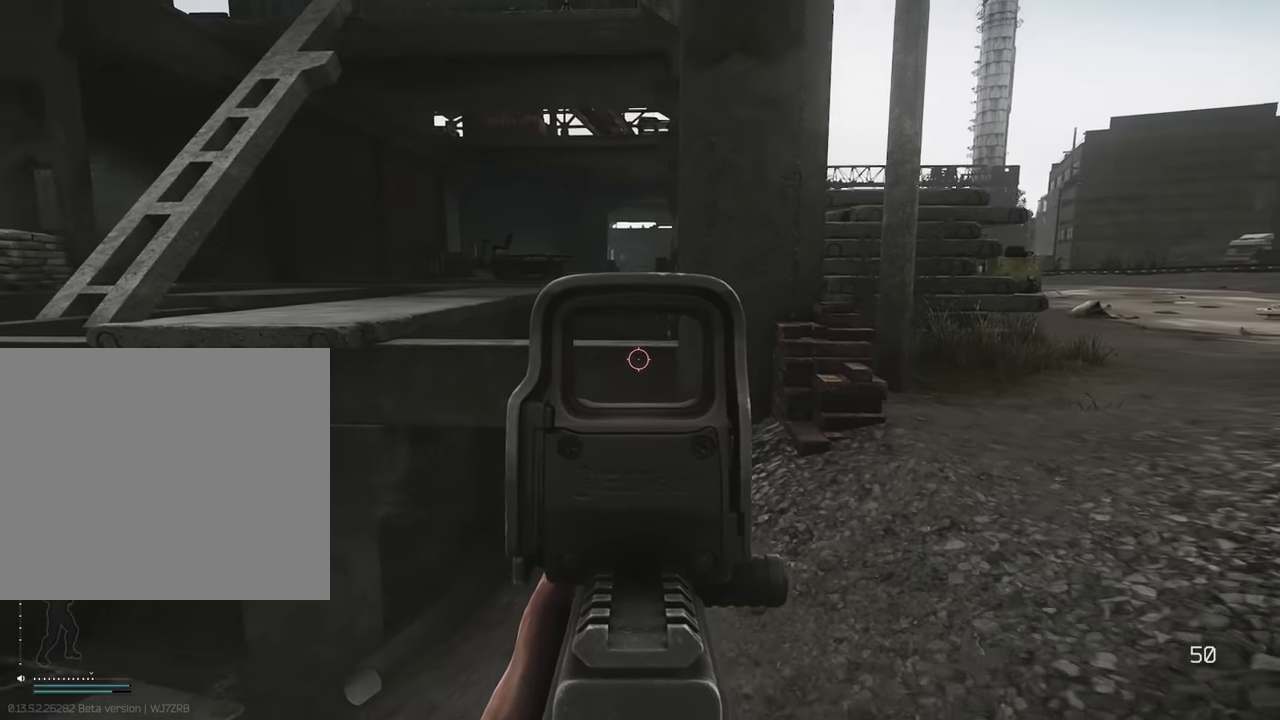
{"keys": ["d"], "events": [[383, "d", "down"], [433, "s", "up"]]}
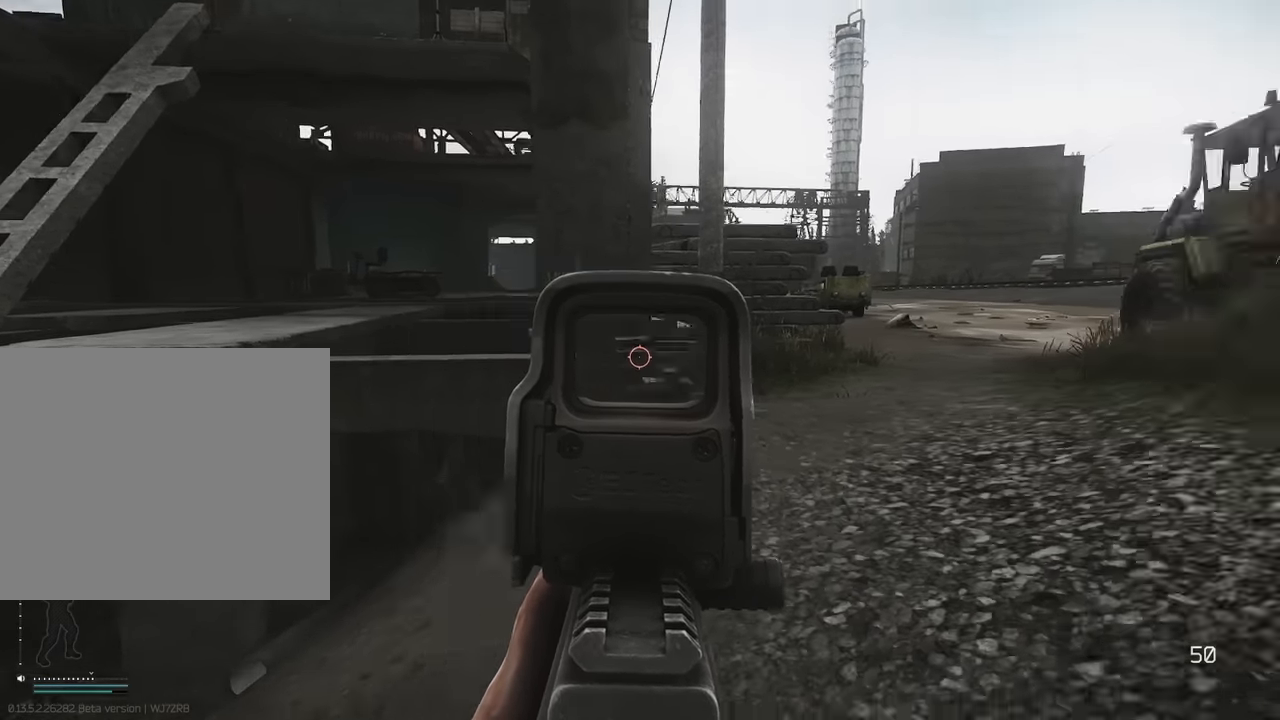
{"keys": ["d", "w"], "events": [[83, "w", "down"], [167, "d", "up"], [400, "d", "down"]]}
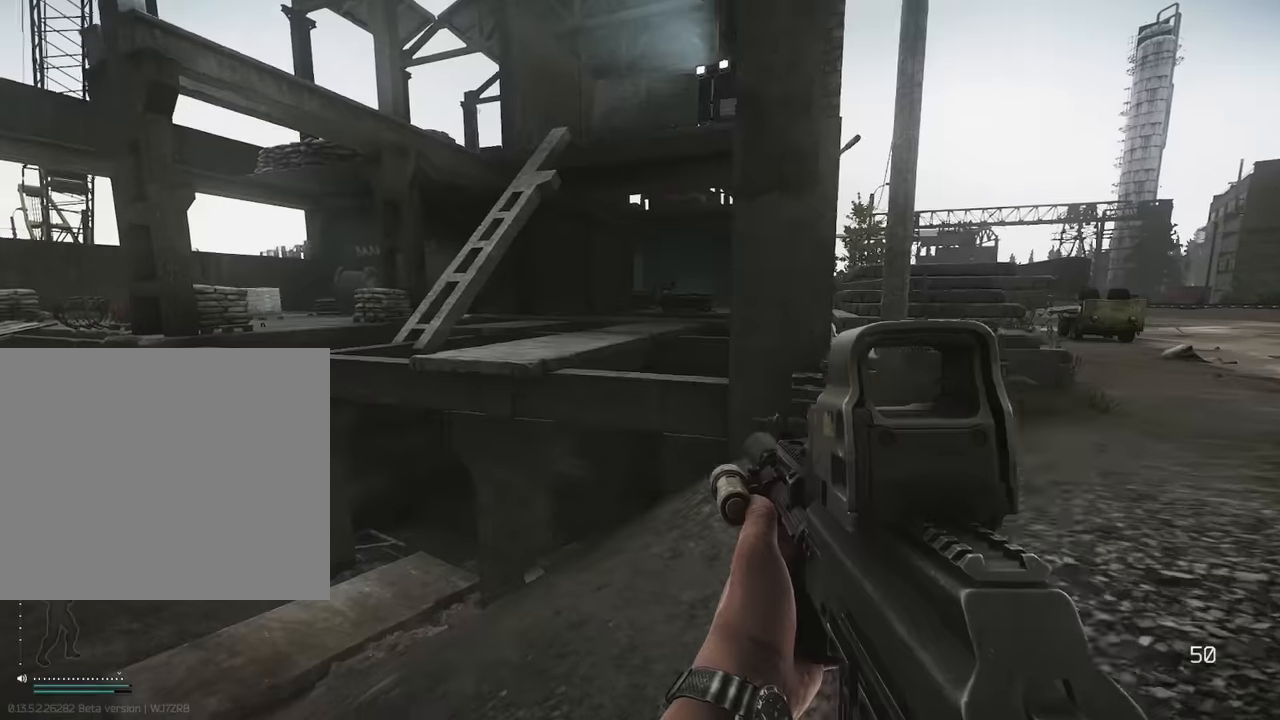
{"keys": ["shift", "w"], "events": [[417, "shift", "down"], [467, "d", "up"]]}
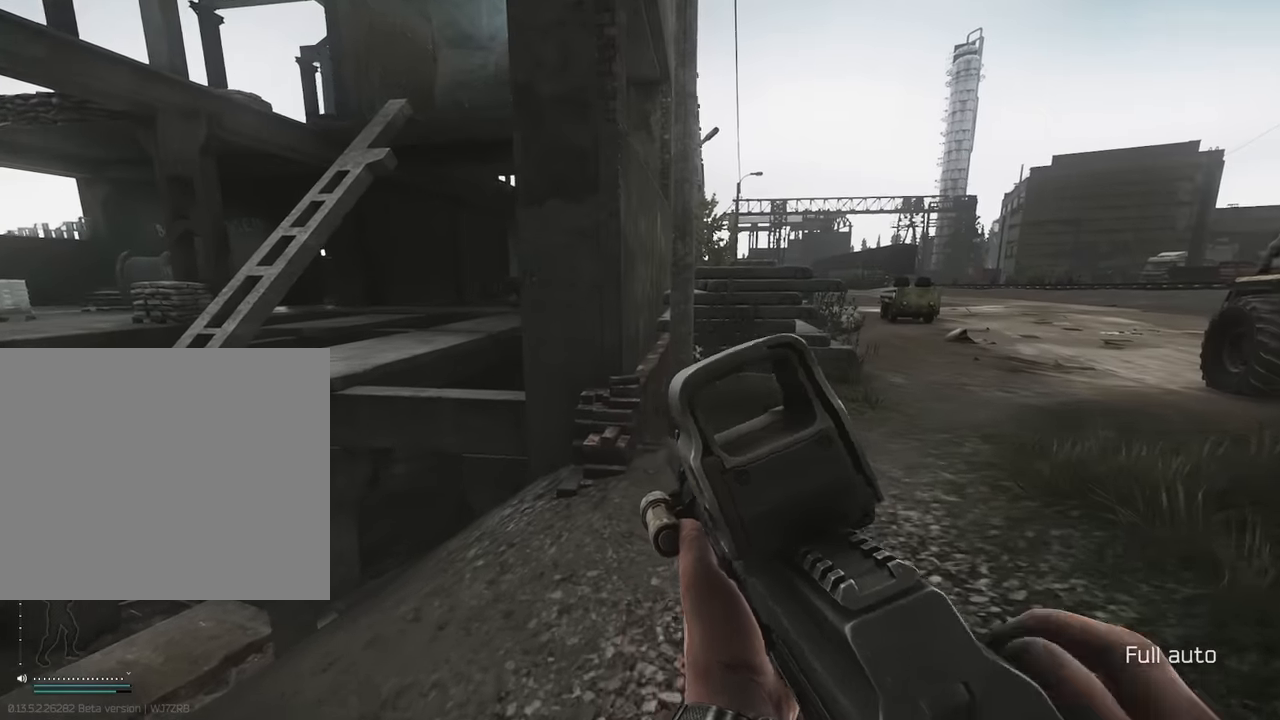
{"keys": ["shift", "w"], "events": [[67, "a", "down"], [383, "a", "up"]]}
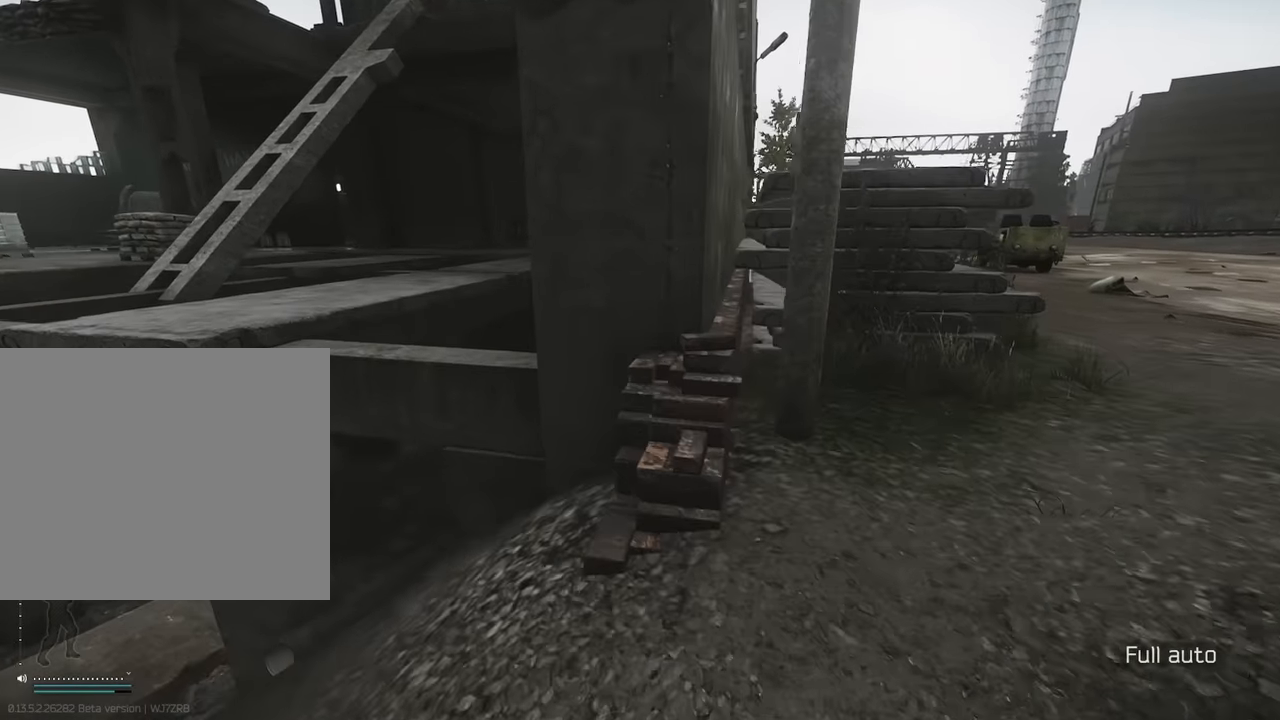
{"keys": ["a", "shift", "w"], "events": [[17, "d", "down"], [267, "d", "up"], [350, "a", "down"]]}
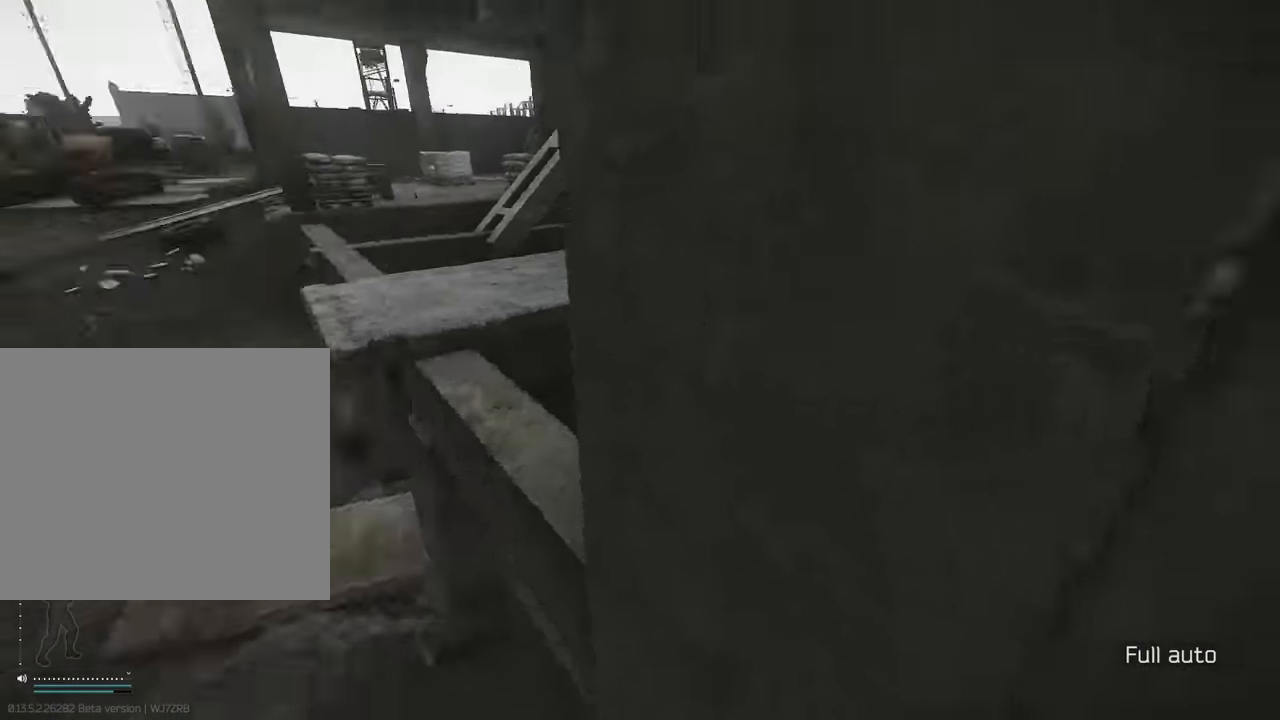
{"keys": ["a", "shift", "w"], "events": [[33, "a", "up"], [33, "d", "down"], [333, "a", "down"], [333, "d", "up"]]}
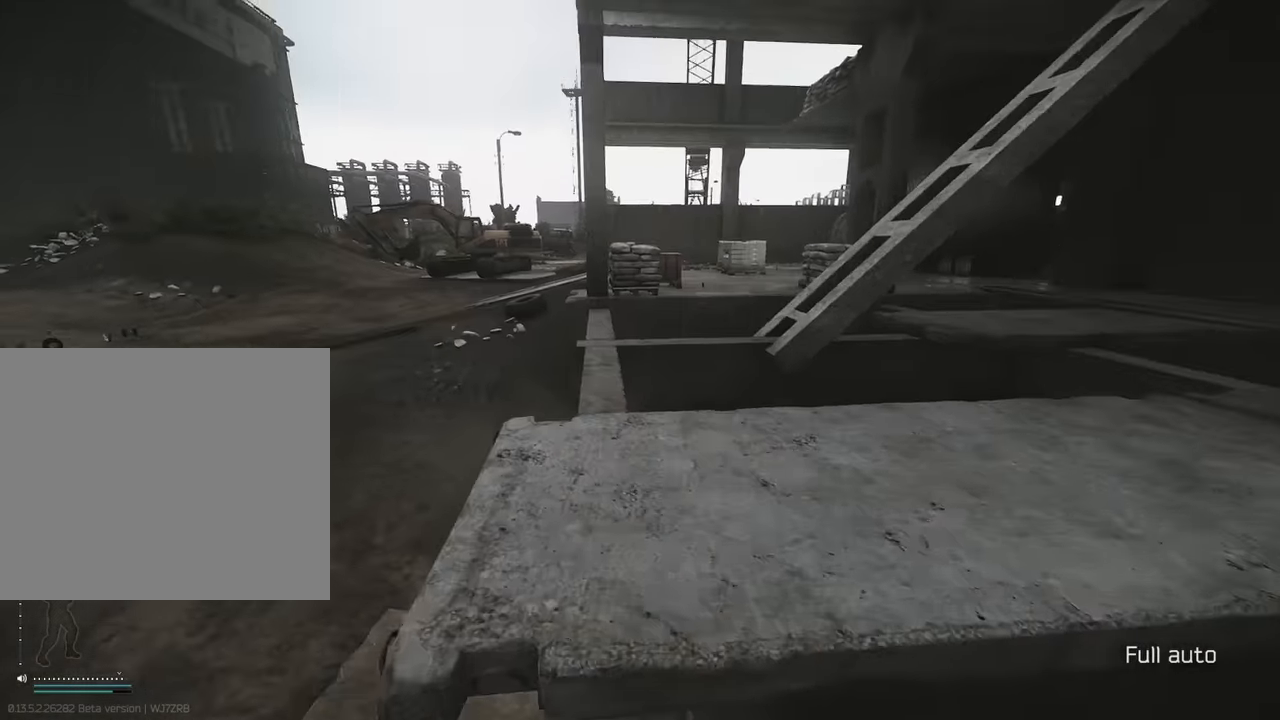
{"keys": ["shift", "w"], "events": [[400, "a", "up"]]}
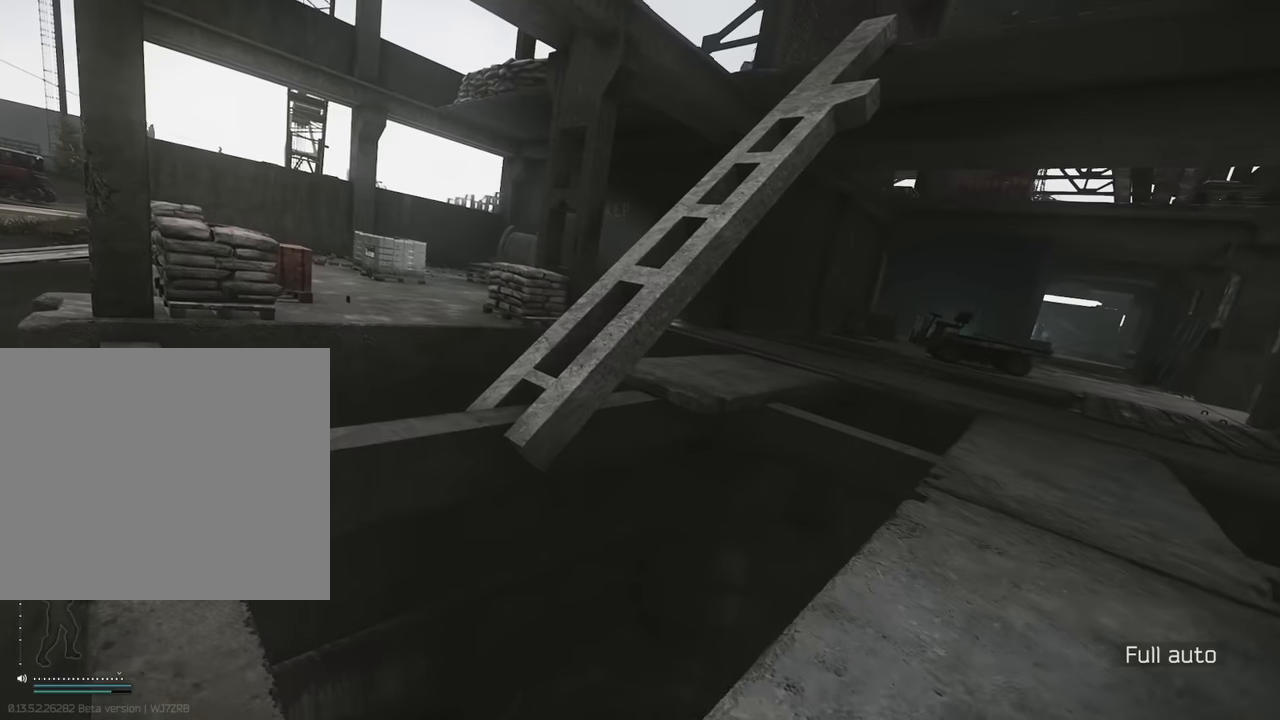
{"keys": ["shift", "w"], "events": [[167, "a", "down"], [217, "a", "up"]]}
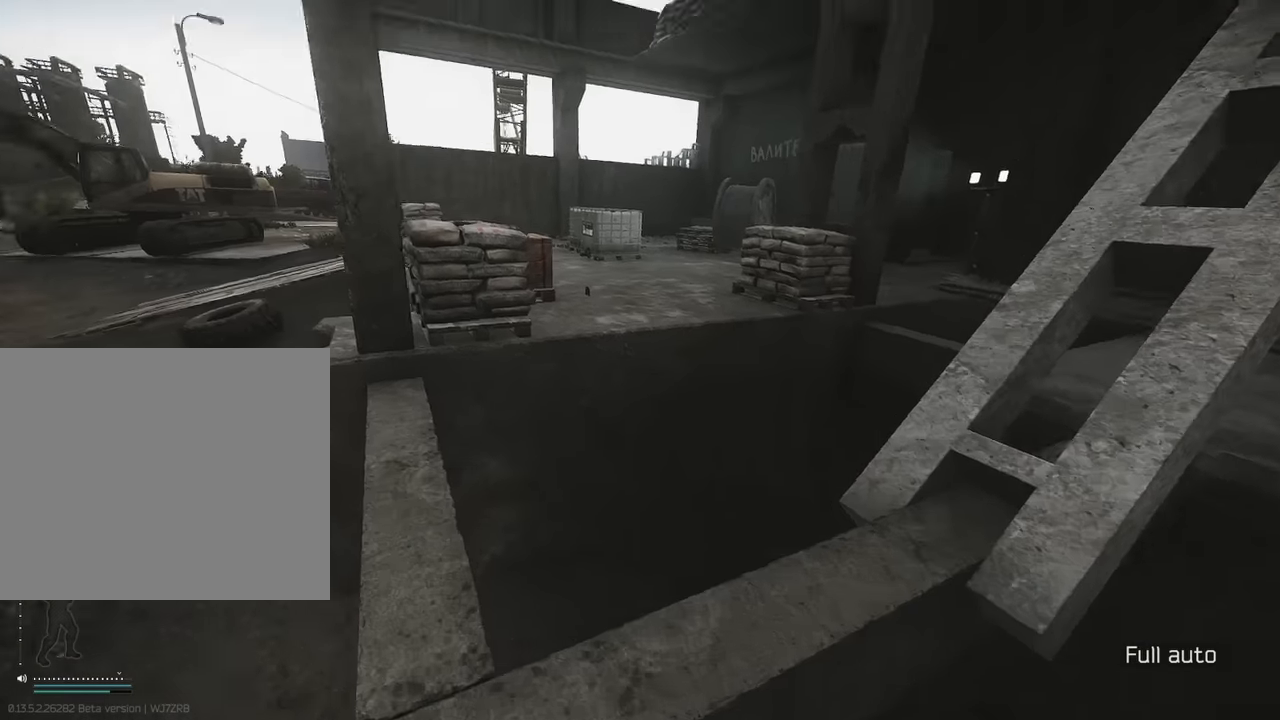
{"keys": ["shift", "w"], "events": [[133, "d", "down"], [233, "d", "up"], [317, "a", "down"], [467, "a", "up"]]}
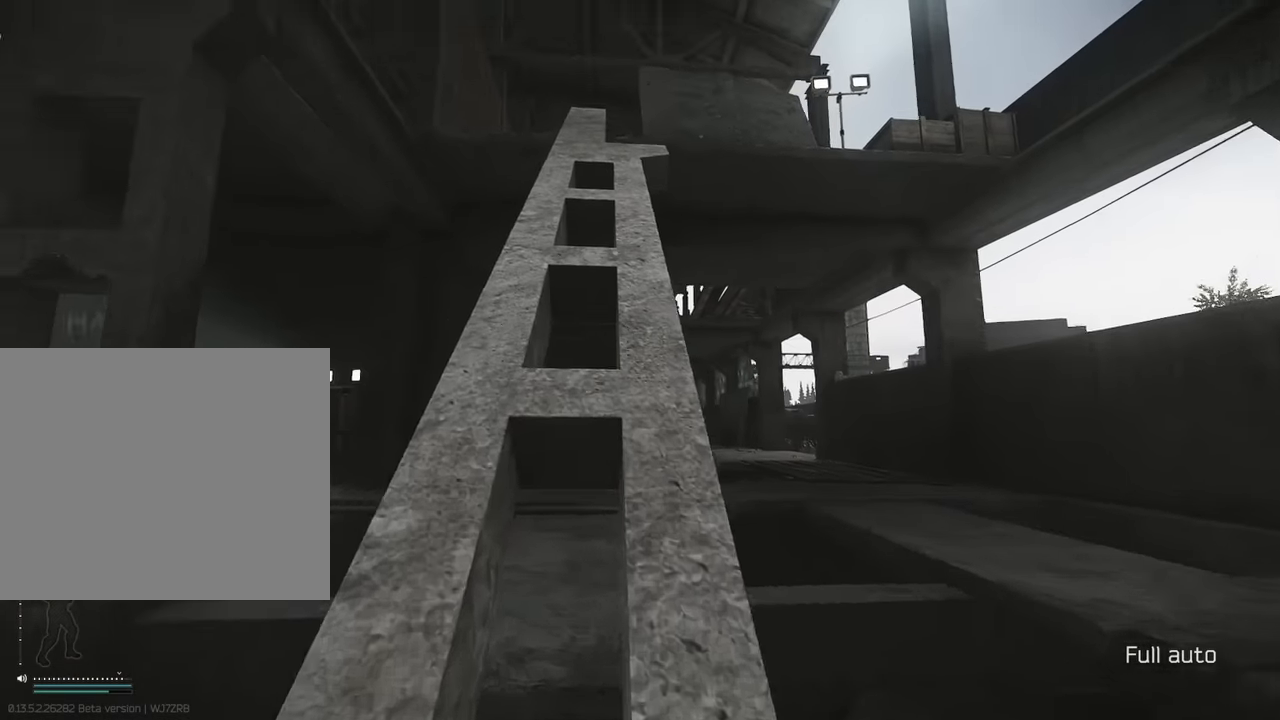
{"keys": ["shift", "w"], "events": []}
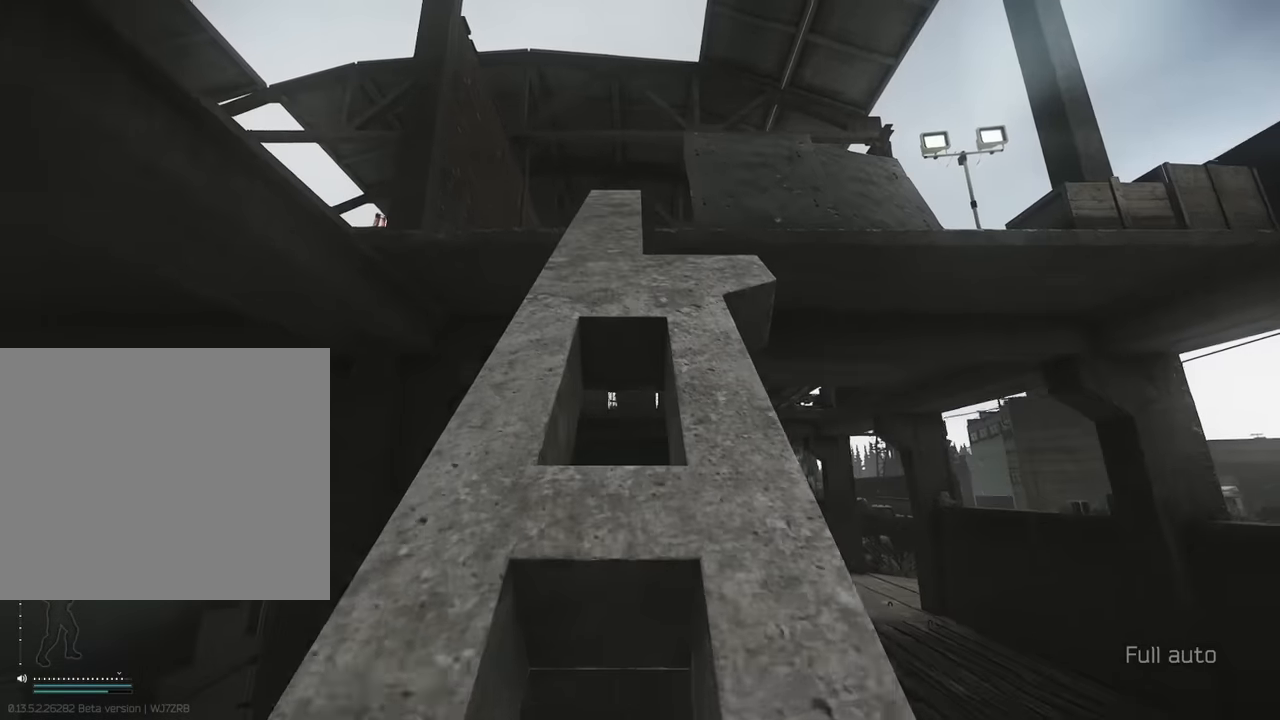
{"keys": ["shift", "w"], "events": [[217, "d", "down"], [400, "d", "up"]]}
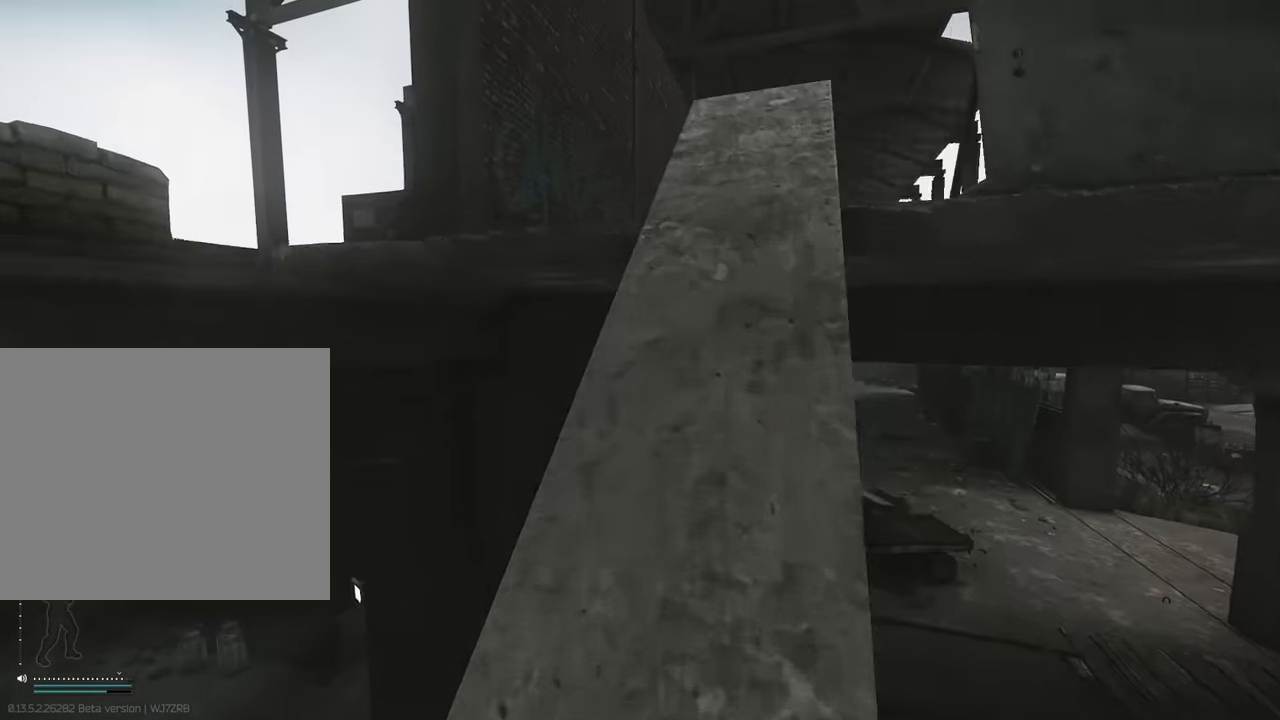
{"keys": ["a", "shift", "w"], "events": [[100, "d", "down"], [183, "d", "up"], [366, "a", "down"], [416, "a", "up"], [466, "a", "down"]]}
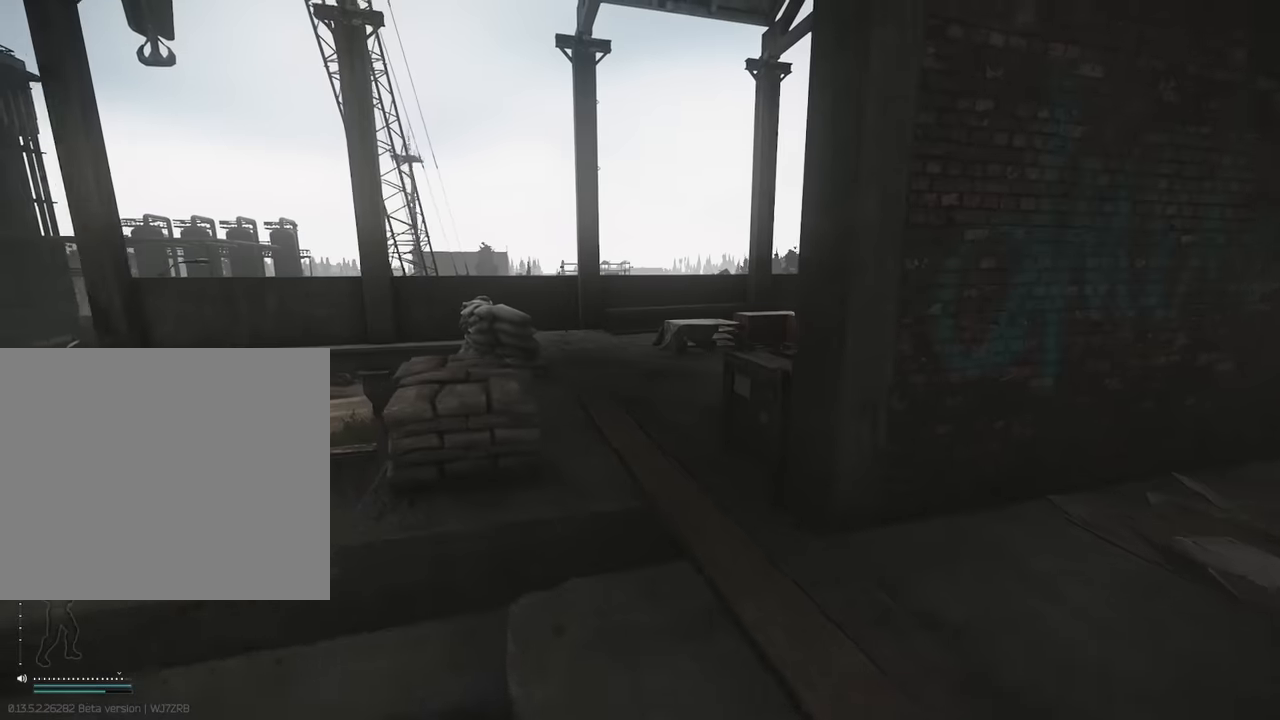
{"keys": ["shift", "w"], "events": [[66, "a", "up"], [200, "d", "down"], [433, "d", "up"]]}